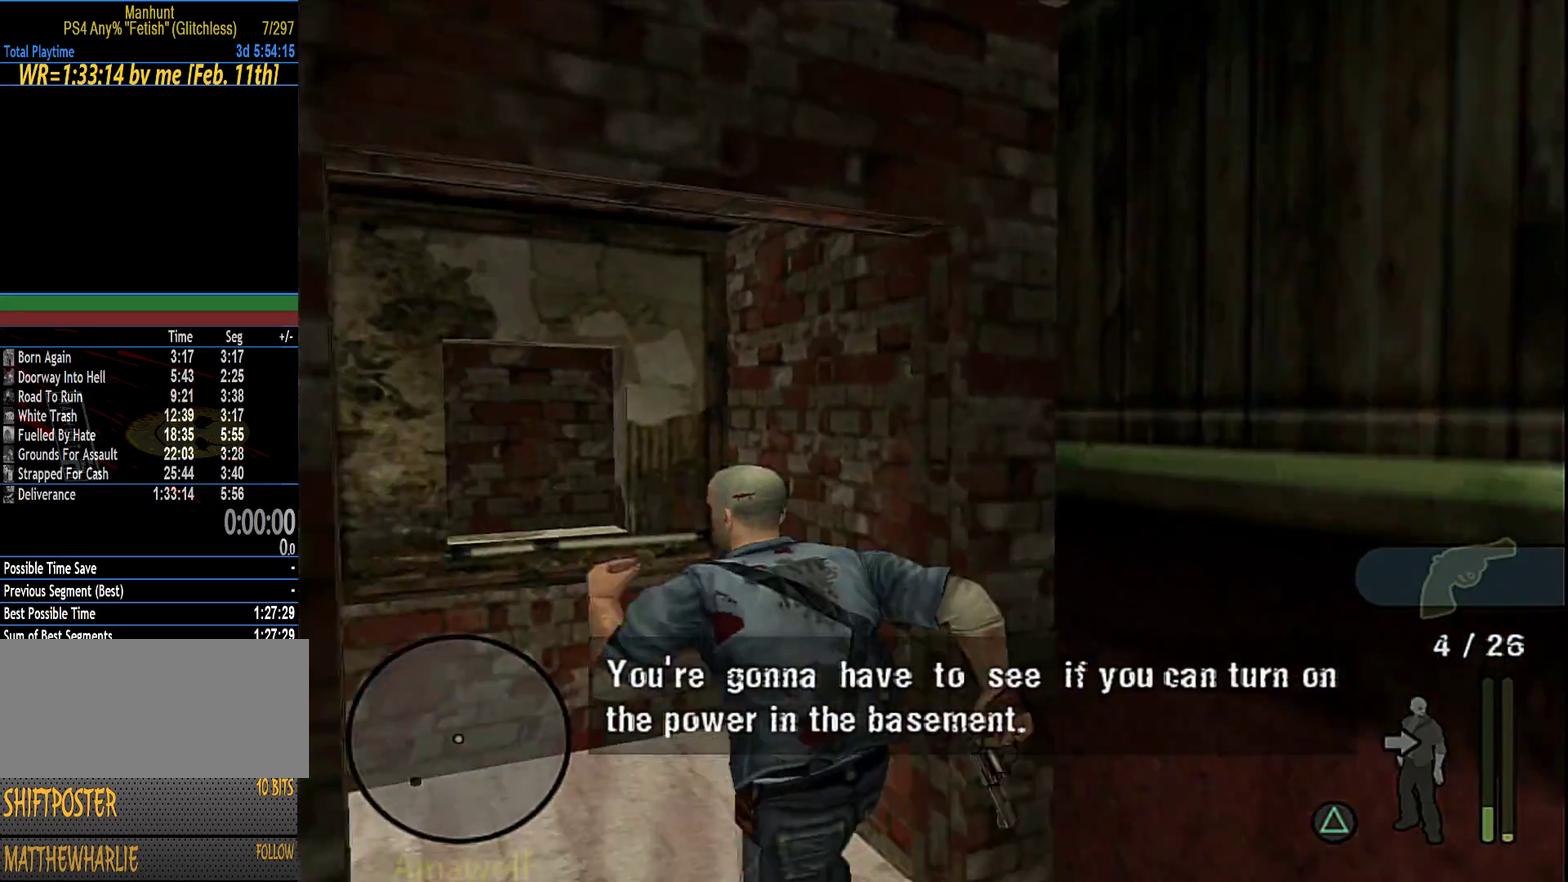
Gameplay with a controller (PlayStation layout); each line is a JSON object with the inputs held at the frame after it. "events" lists button and stick changes between this image and that frame as [ms after this image, input, new state], when the widget could be followed in between. Not read: L3 R1 R3.
{"buttons": [], "left_stick": "left", "right_stick": "center", "events": [[366, "left_stick", "left"]]}
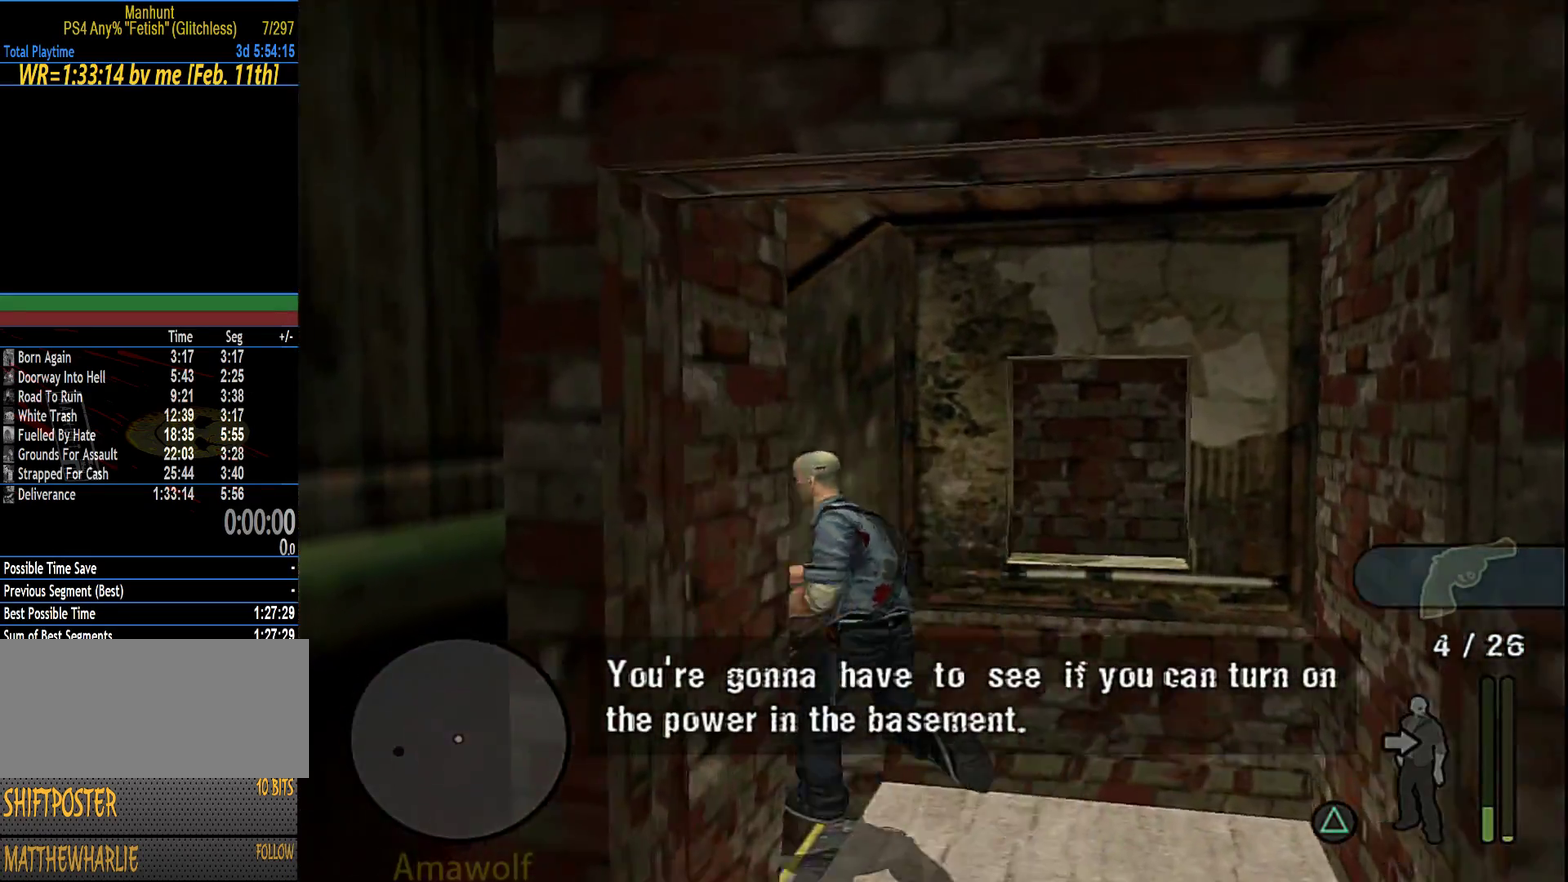
{"buttons": [], "left_stick": "up-left", "right_stick": "center", "events": [[16, "left_stick", "up-left"]]}
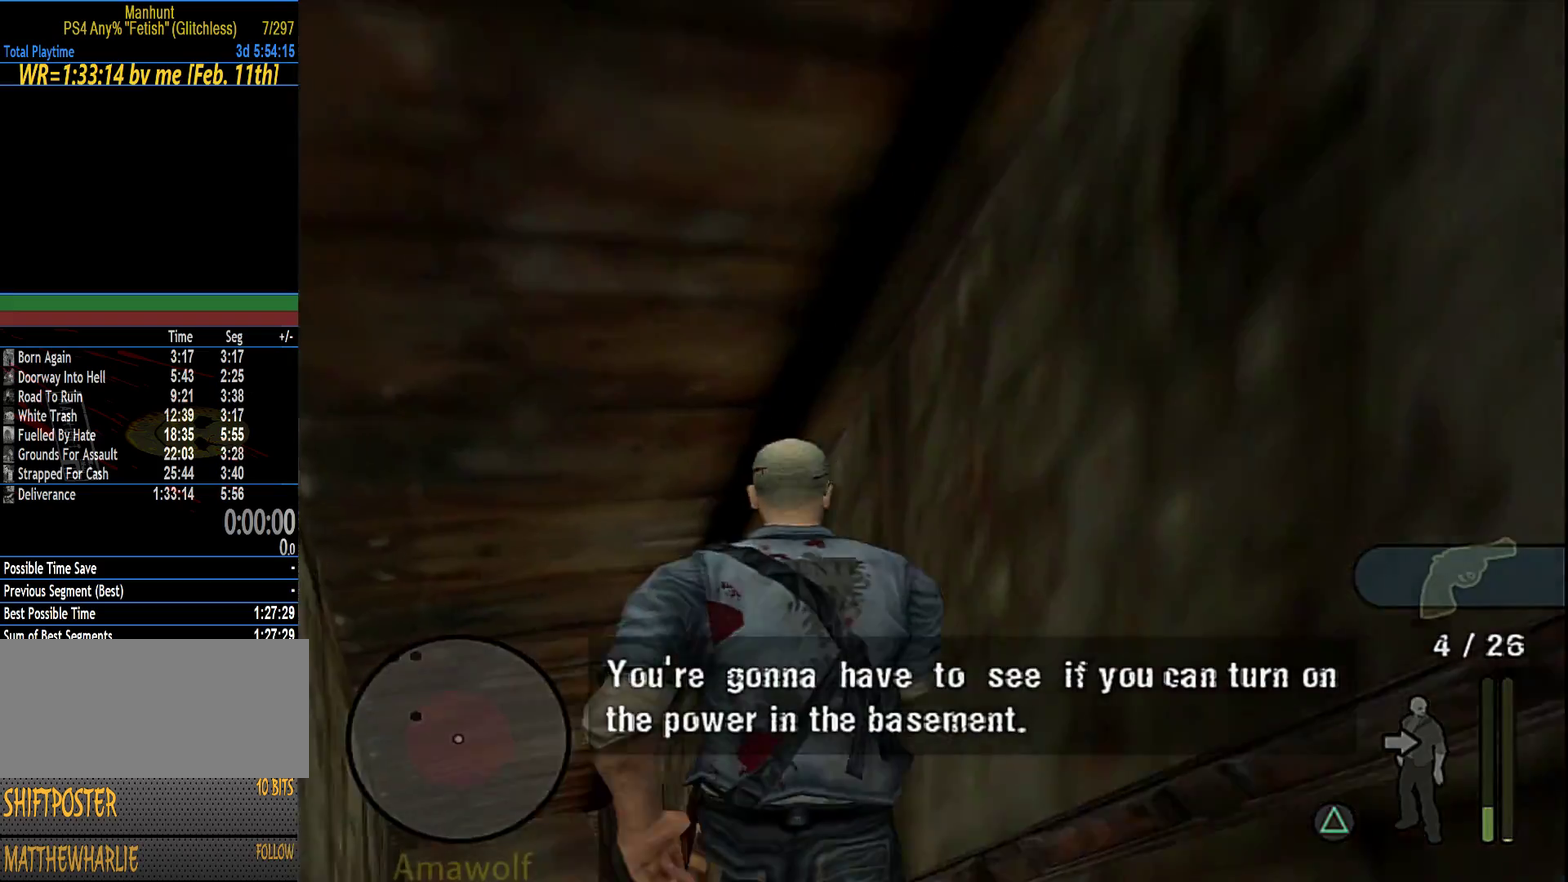
{"buttons": [], "left_stick": "up", "right_stick": "center", "events": [[300, "left_stick", "up"]]}
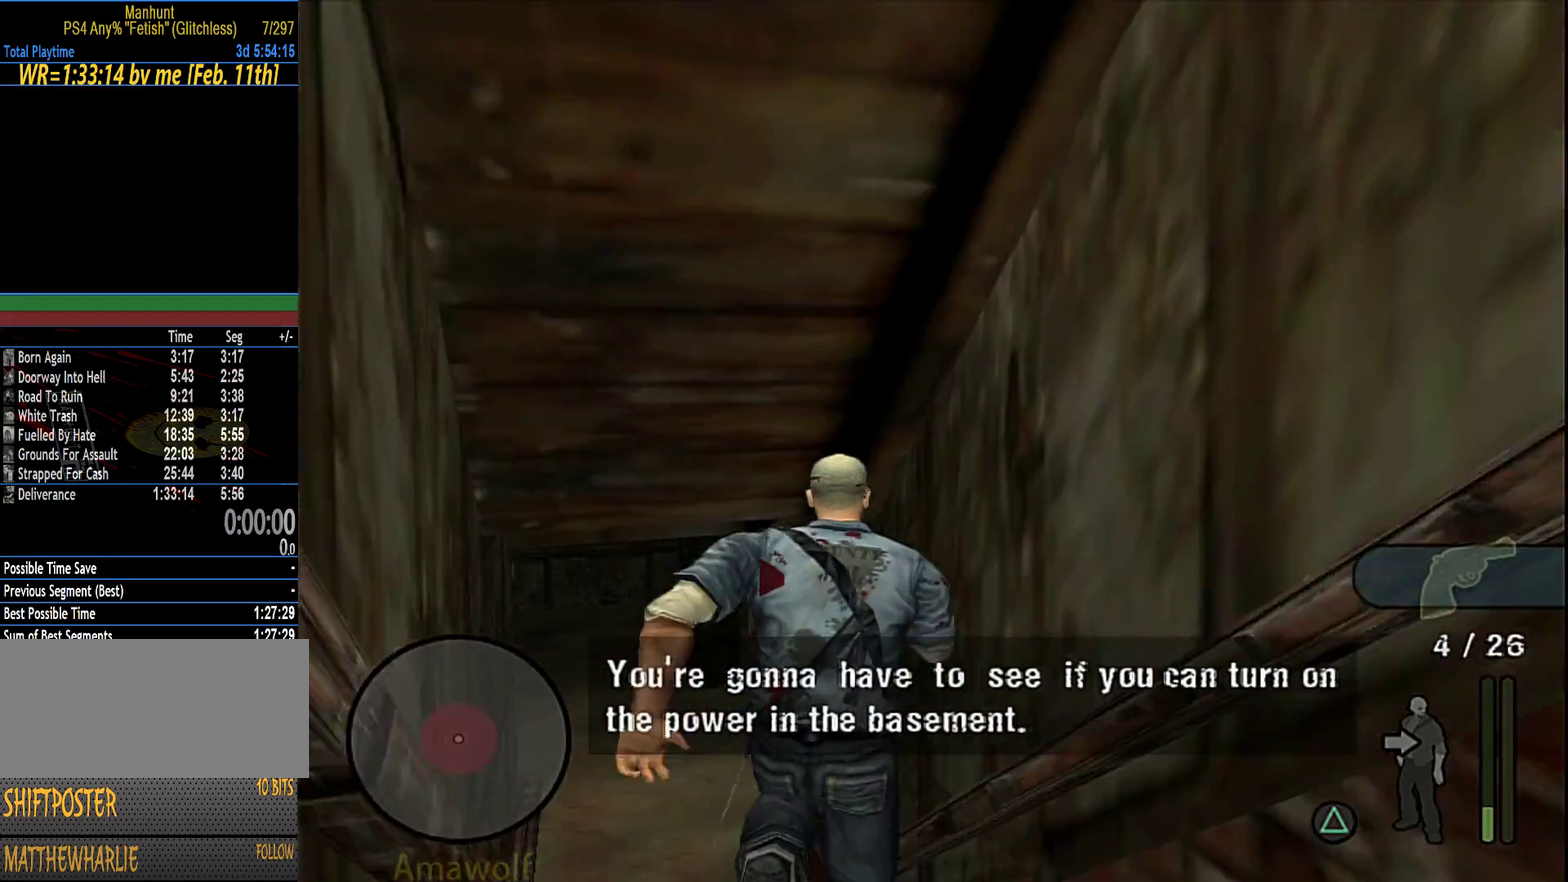
{"buttons": [], "left_stick": "up-right", "right_stick": "center", "events": [[33, "left_stick", "up-right"]]}
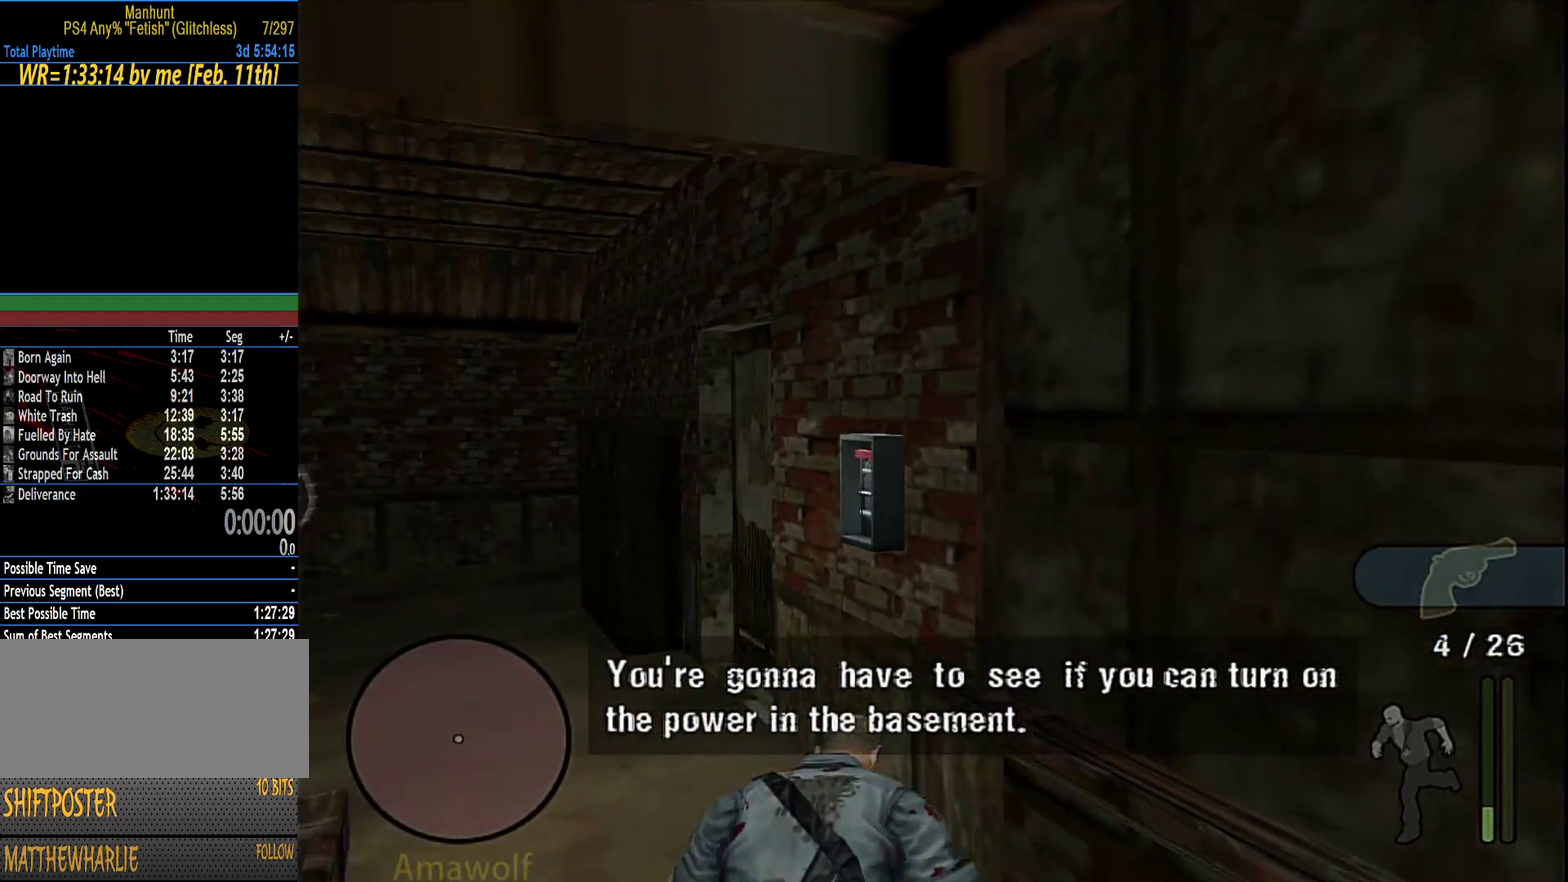
{"buttons": [], "left_stick": "up-left", "right_stick": "center", "events": [[150, "left_stick", "up"], [216, "left_stick", "up-left"]]}
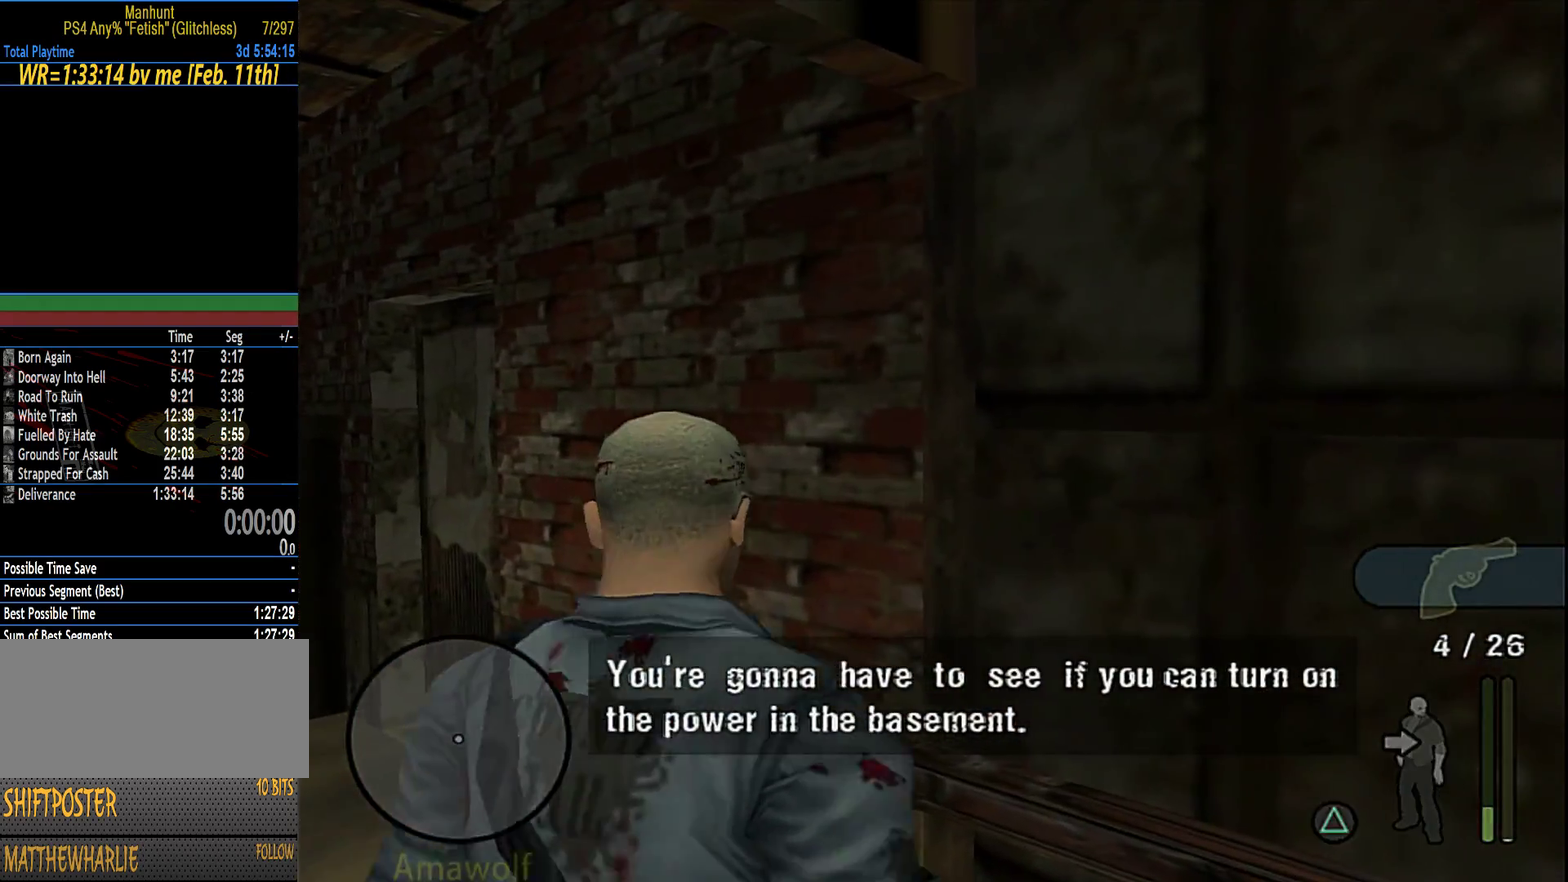
{"buttons": ["TRIANGLE"], "left_stick": "up-right", "right_stick": "center", "events": [[66, "left_stick", "up"], [266, "left_stick", "up-right"], [416, "TRIANGLE", "down"]]}
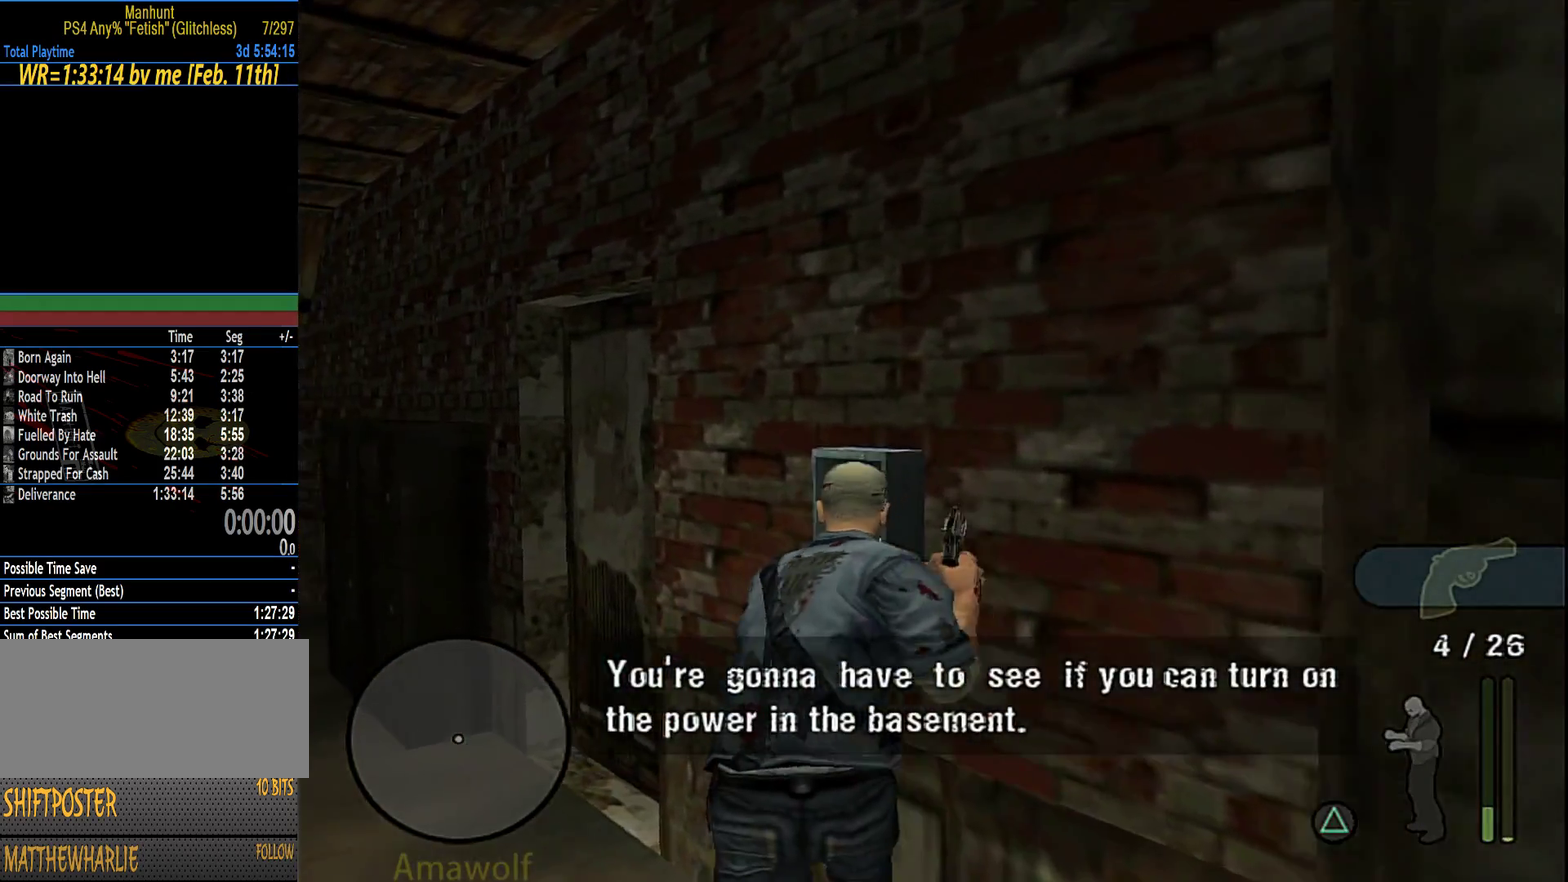
{"buttons": [], "left_stick": "center", "right_stick": "center", "events": [[33, "TRIANGLE", "up"], [33, "left_stick", "up"], [116, "TRIANGLE", "down"], [166, "left_stick", "center"], [183, "TRIANGLE", "up"]]}
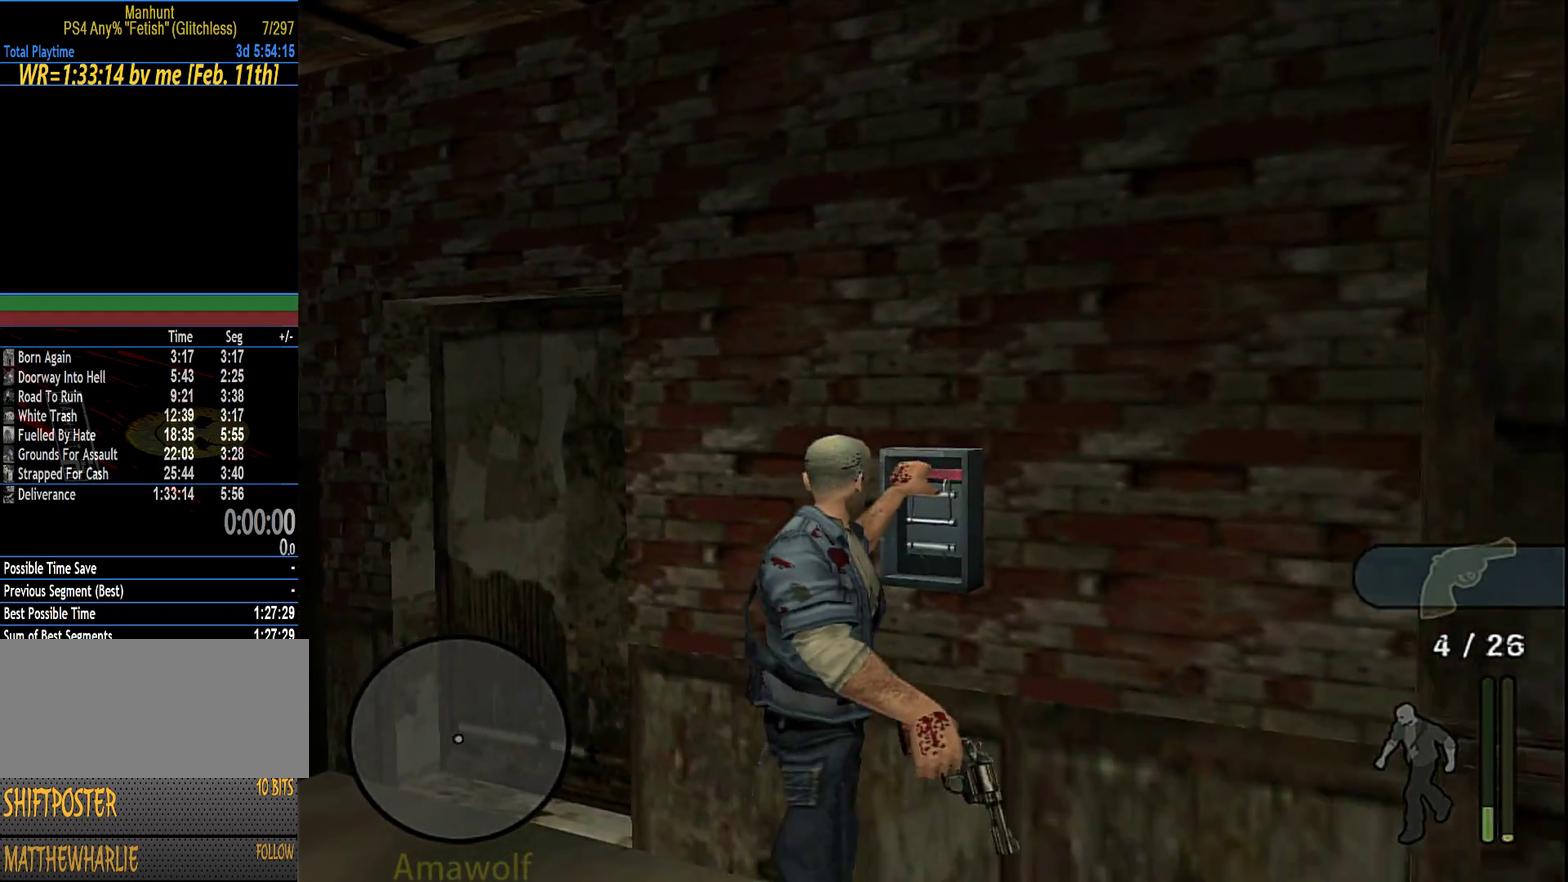
{"buttons": [], "left_stick": "center", "right_stick": "center", "events": []}
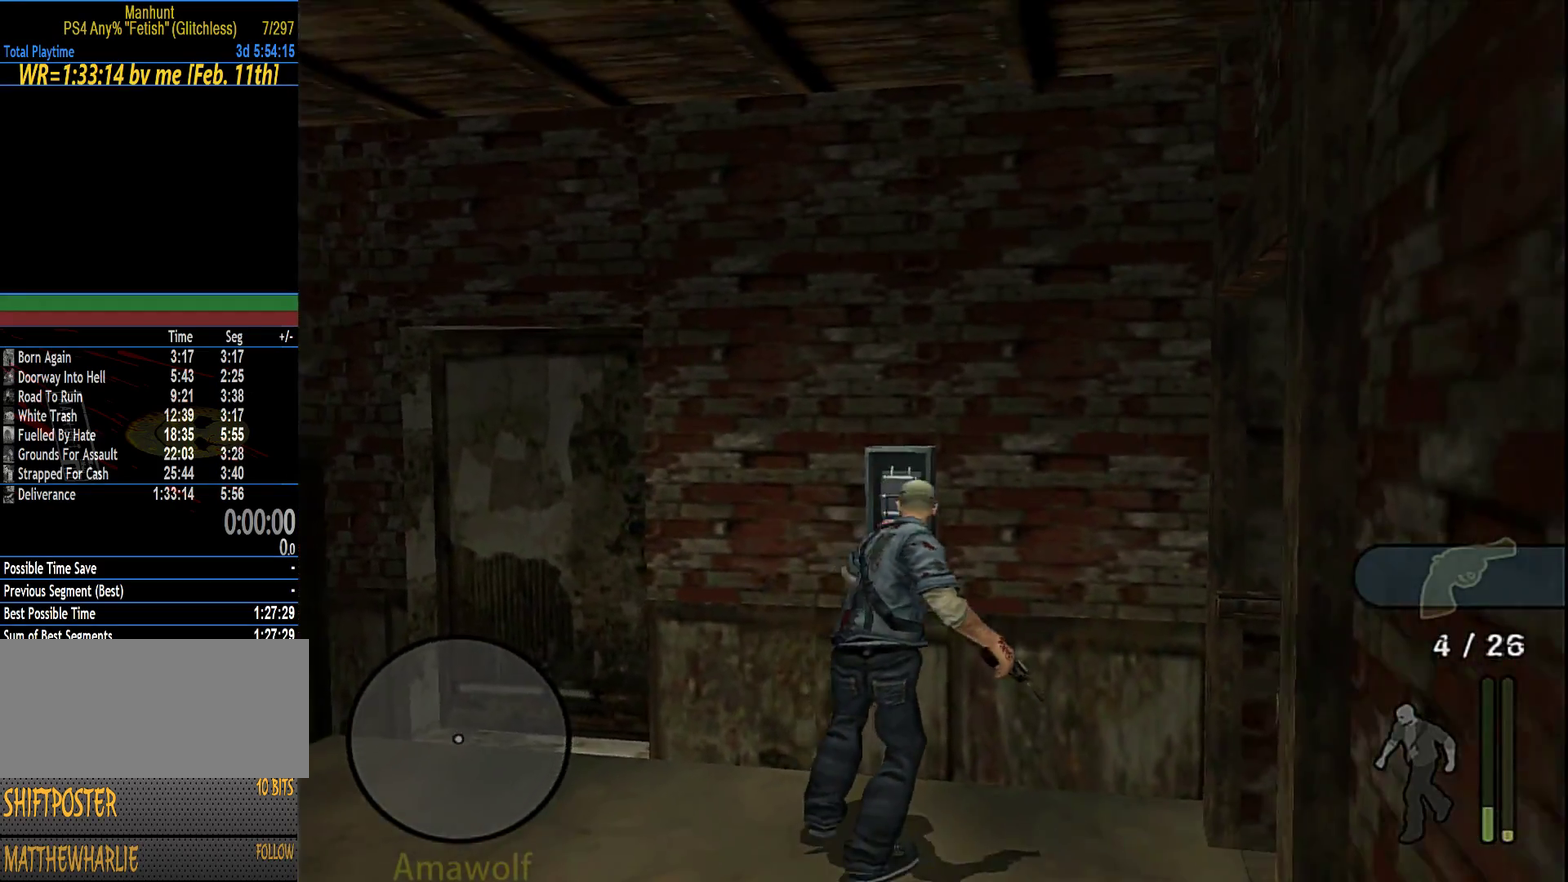
{"buttons": [], "left_stick": "right", "right_stick": "center", "events": [[16, "left_stick", "up-right"], [450, "left_stick", "right"]]}
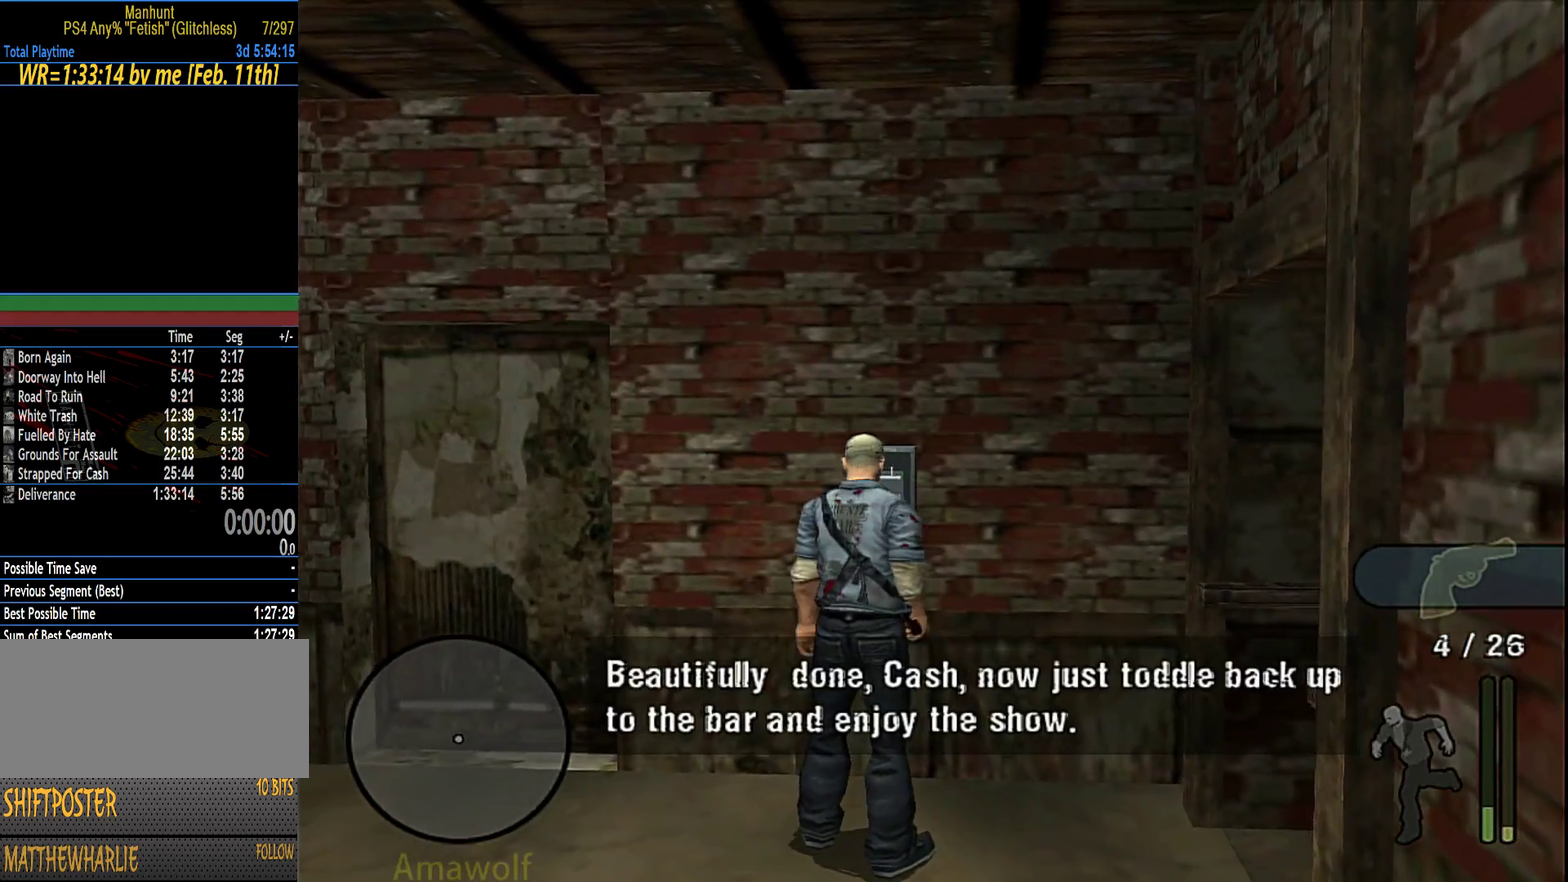
{"buttons": [], "left_stick": "right", "right_stick": "center"}
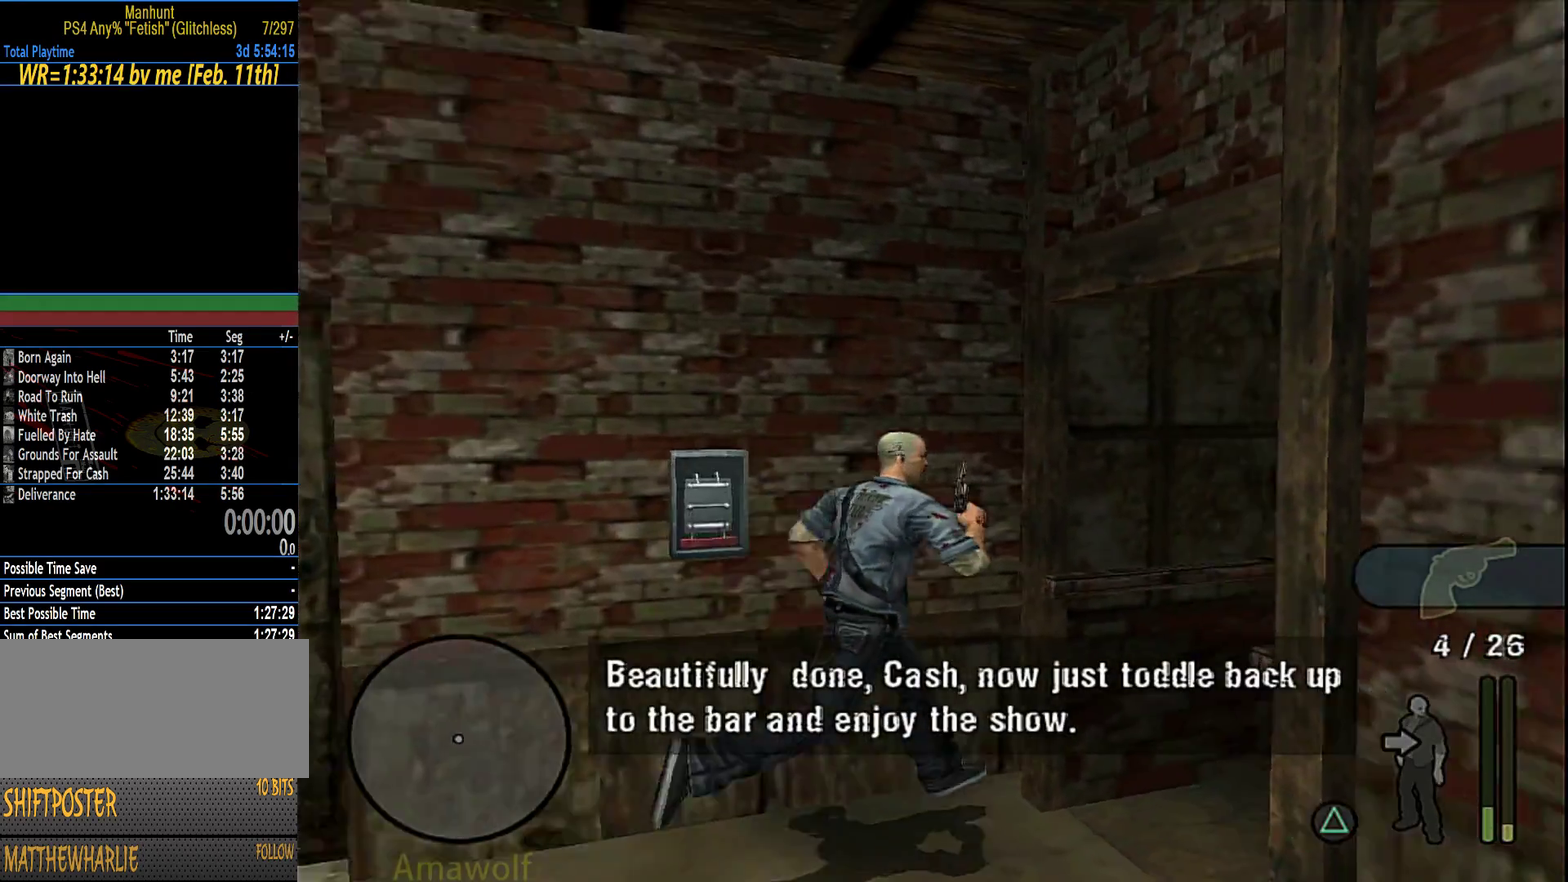
{"buttons": [], "left_stick": "up-right", "right_stick": "center", "events": [[100, "left_stick", "up-right"]]}
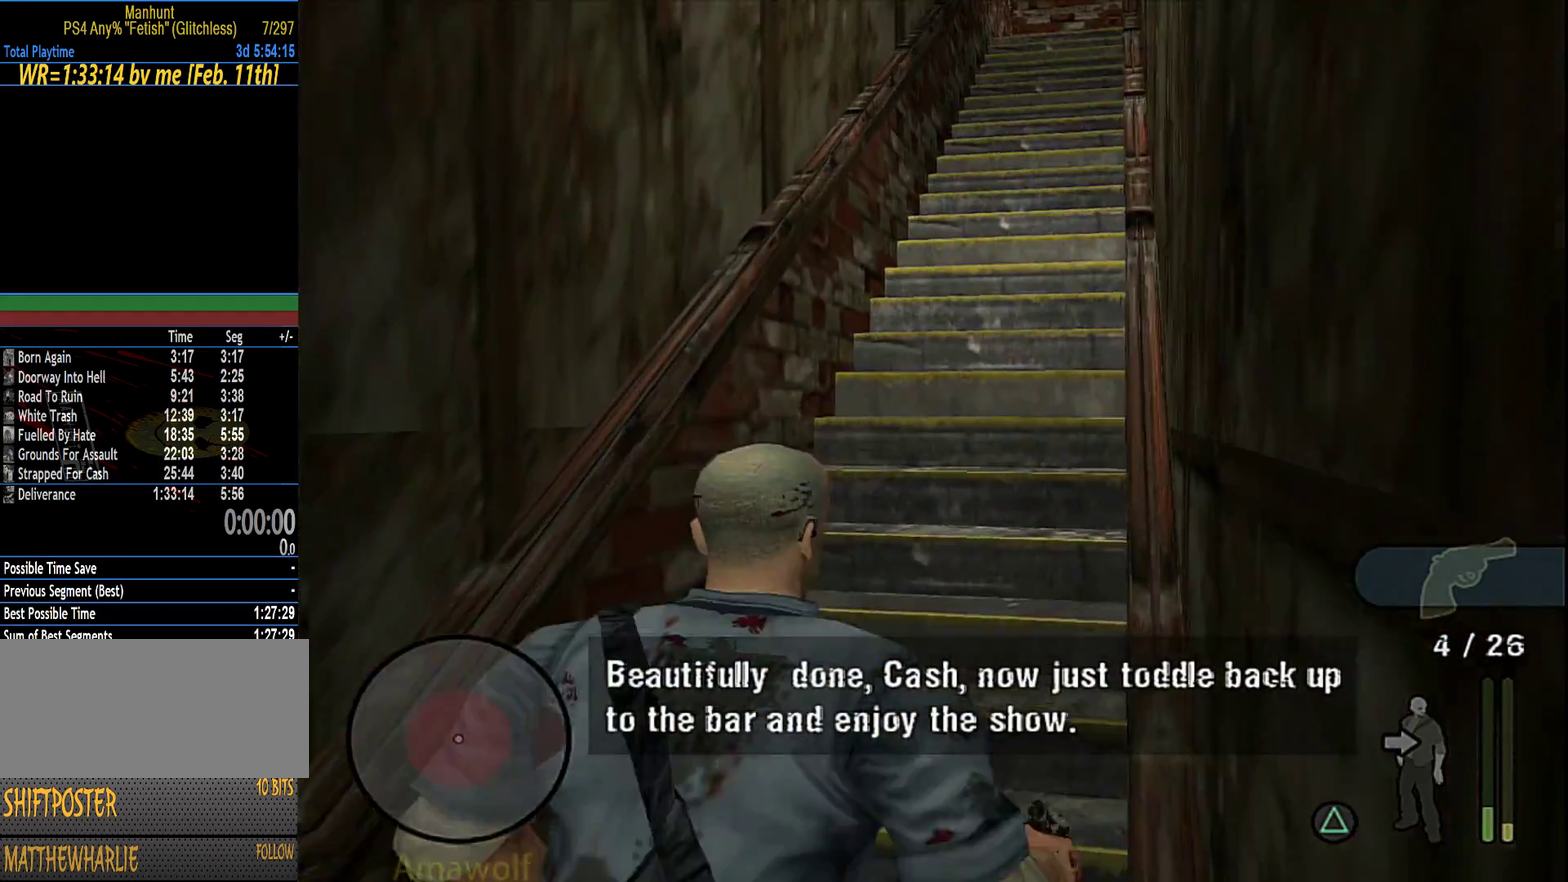
{"buttons": [], "left_stick": "up", "right_stick": "center", "events": [[150, "left_stick", "up"]]}
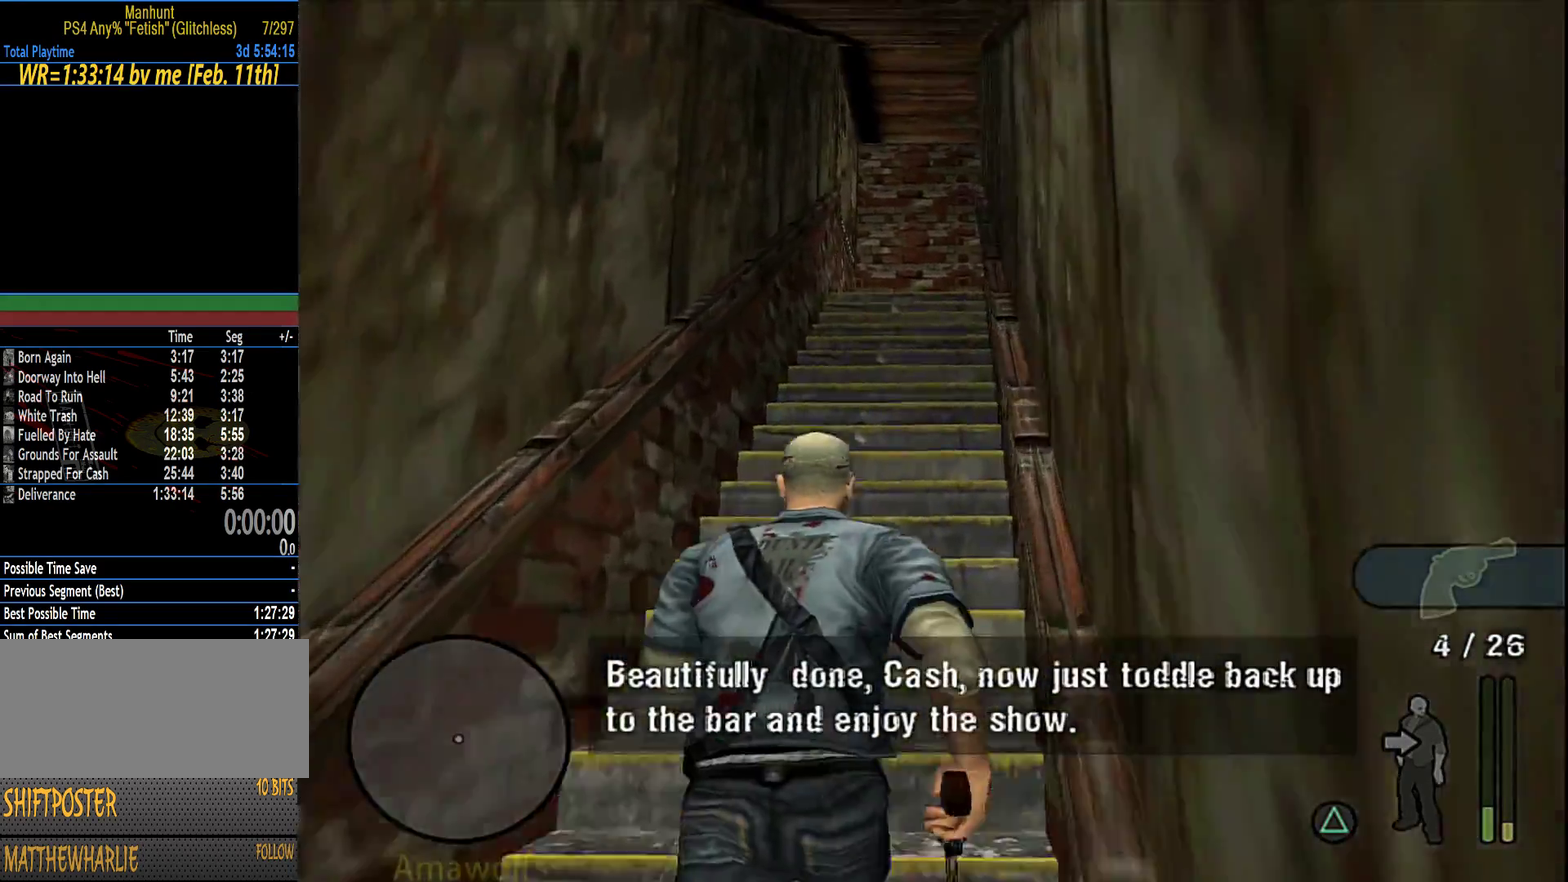
{"buttons": [], "left_stick": "up", "right_stick": "center", "events": []}
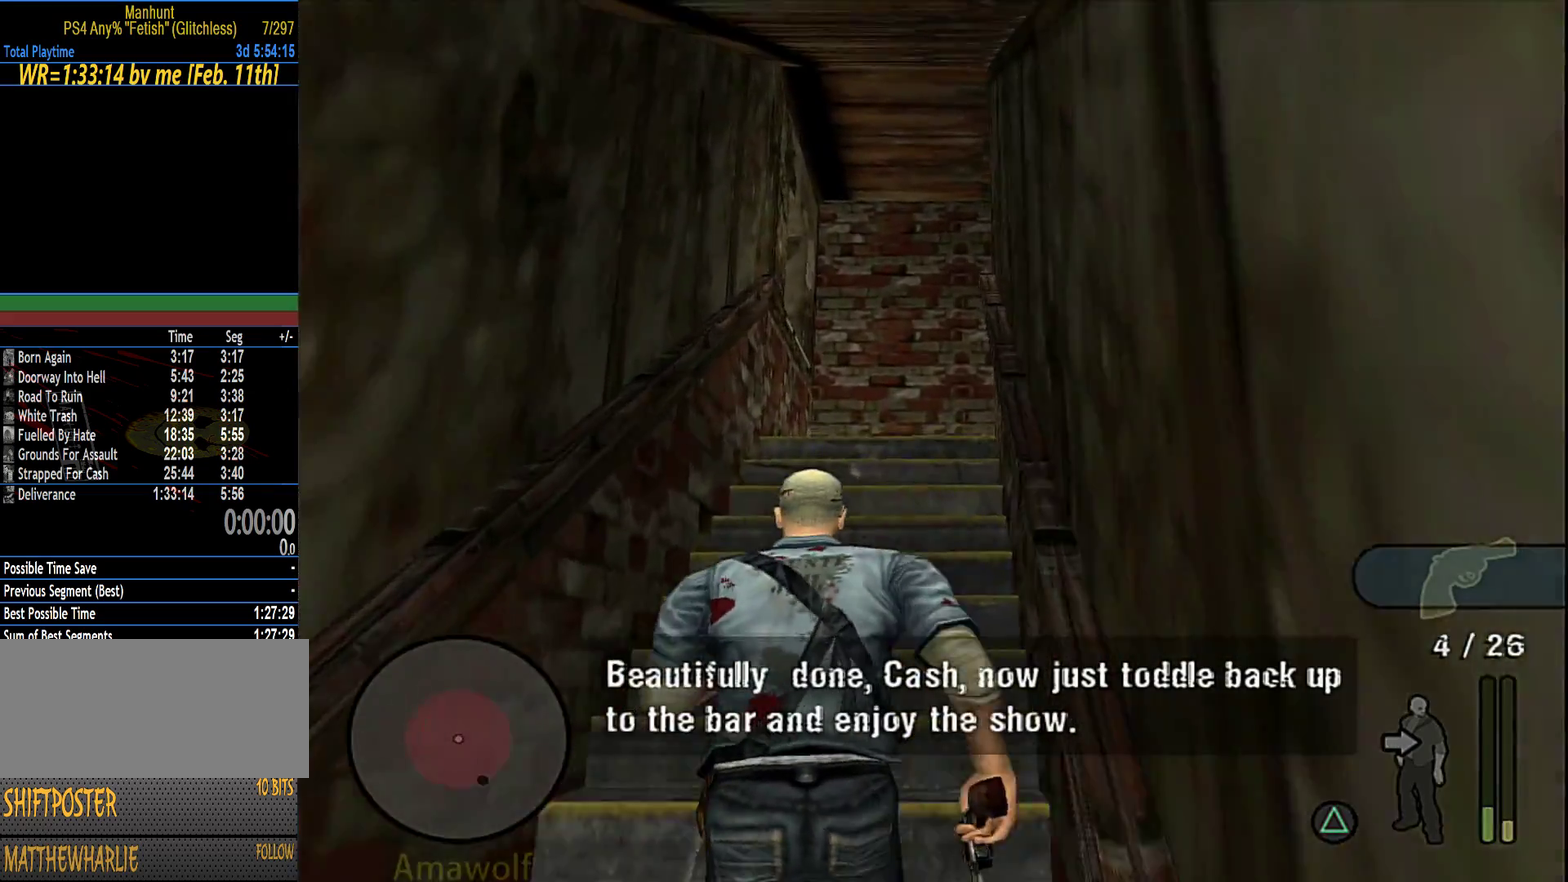
{"buttons": [], "left_stick": "up-right", "right_stick": "center", "events": [[350, "left_stick", "up-right"]]}
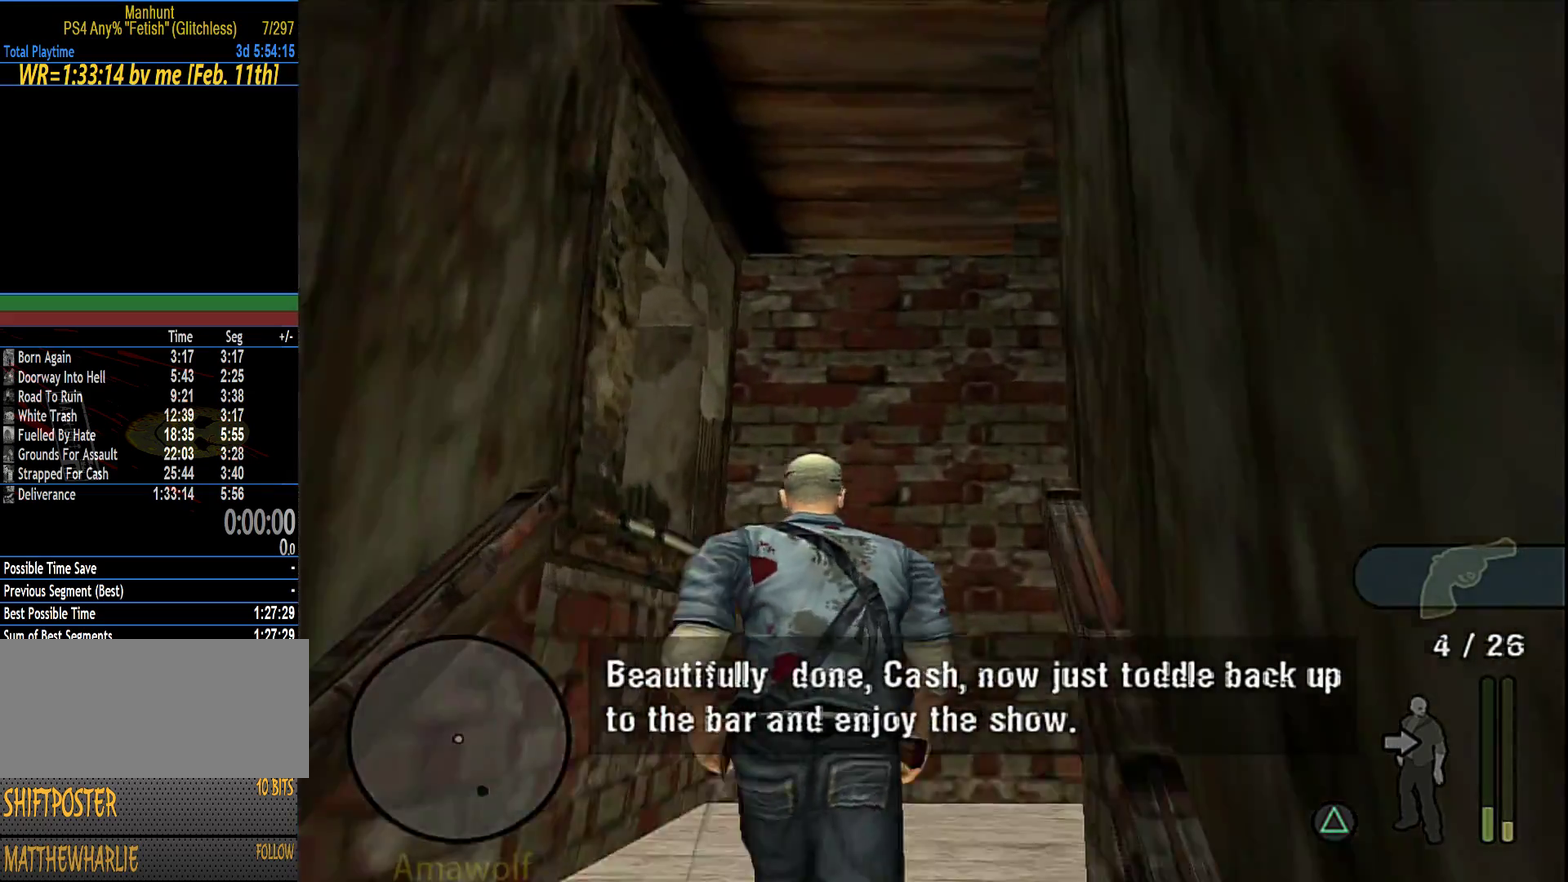
{"buttons": [], "left_stick": "up-right", "right_stick": "center", "events": [[250, "left_stick", "right"], [316, "left_stick", "up-right"]]}
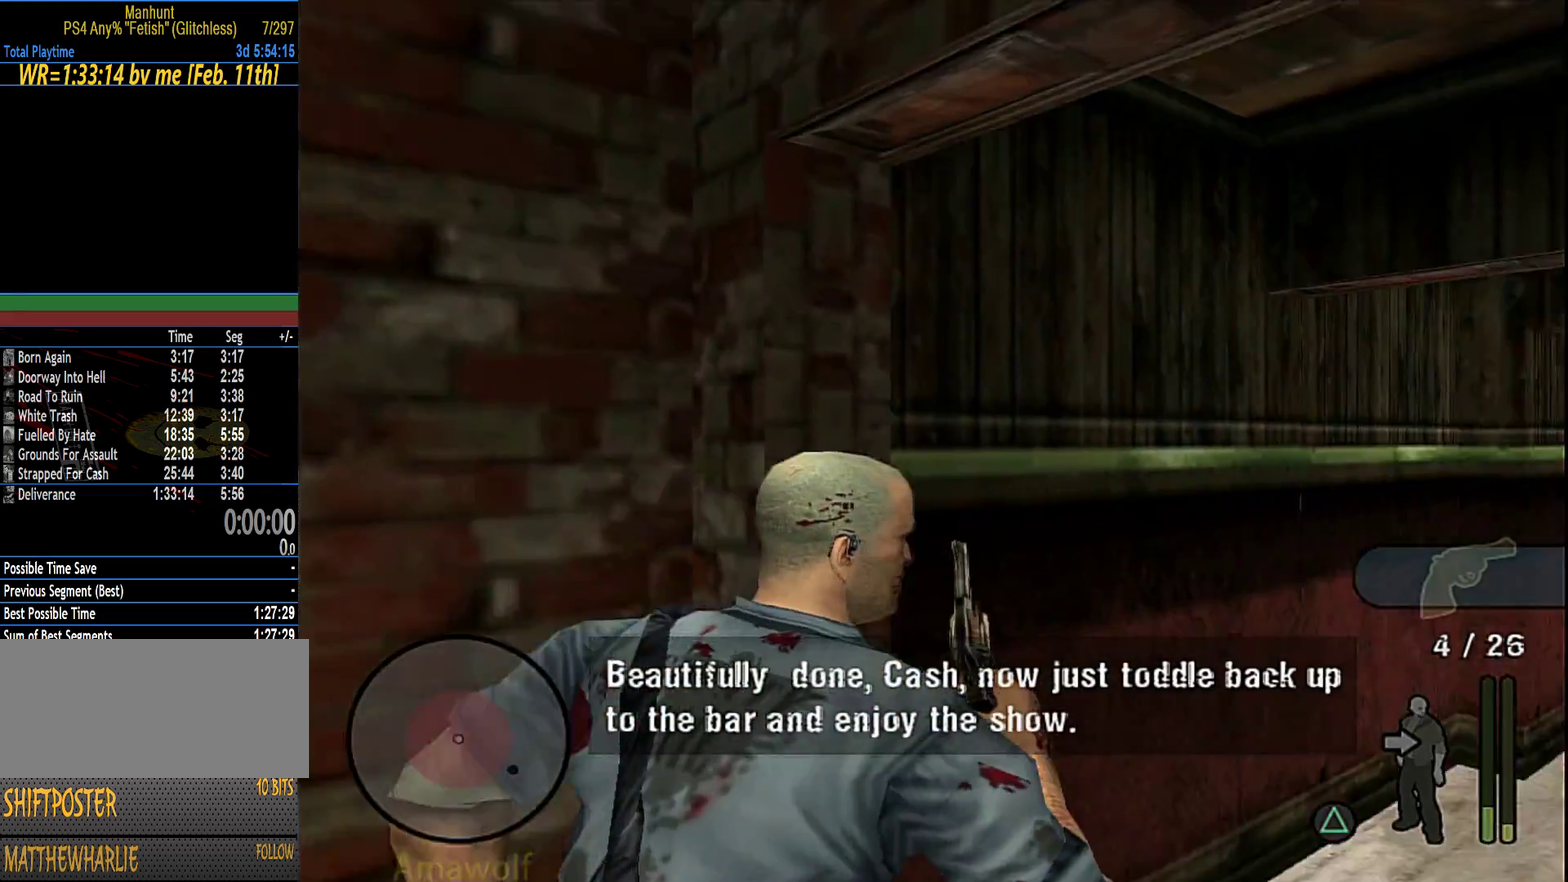
{"buttons": [], "left_stick": "right", "right_stick": "center", "events": [[233, "left_stick", "up"], [366, "left_stick", "up-right"], [433, "left_stick", "right"]]}
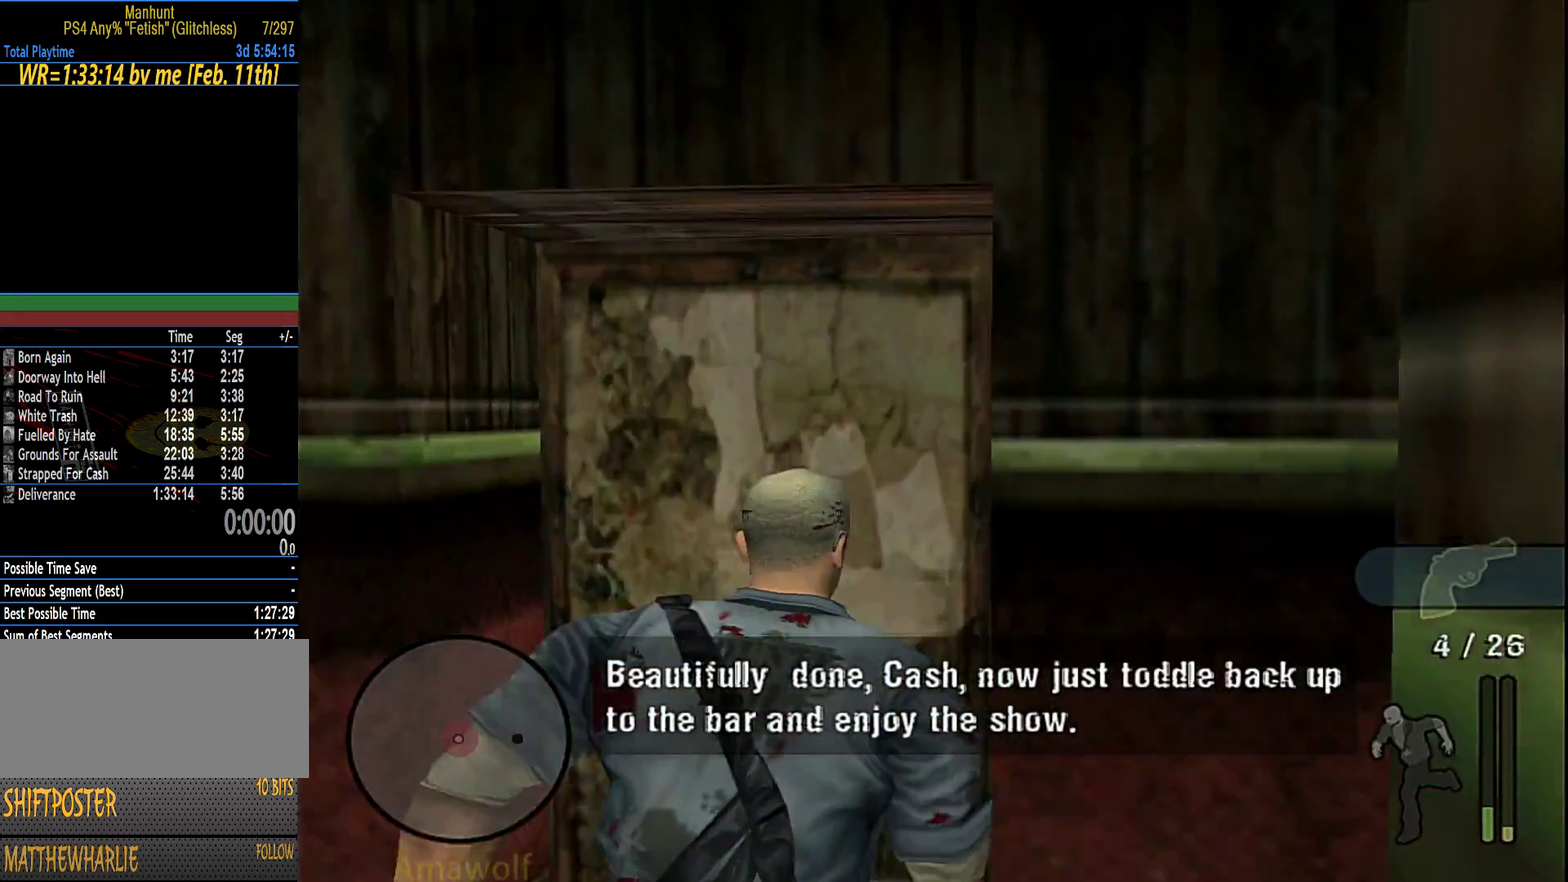
{"buttons": ["L1"], "left_stick": "up-left", "right_stick": "center", "events": [[133, "L1", "down"], [400, "left_stick", "up-right"], [450, "left_stick", "up"], [500, "left_stick", "up-left"]]}
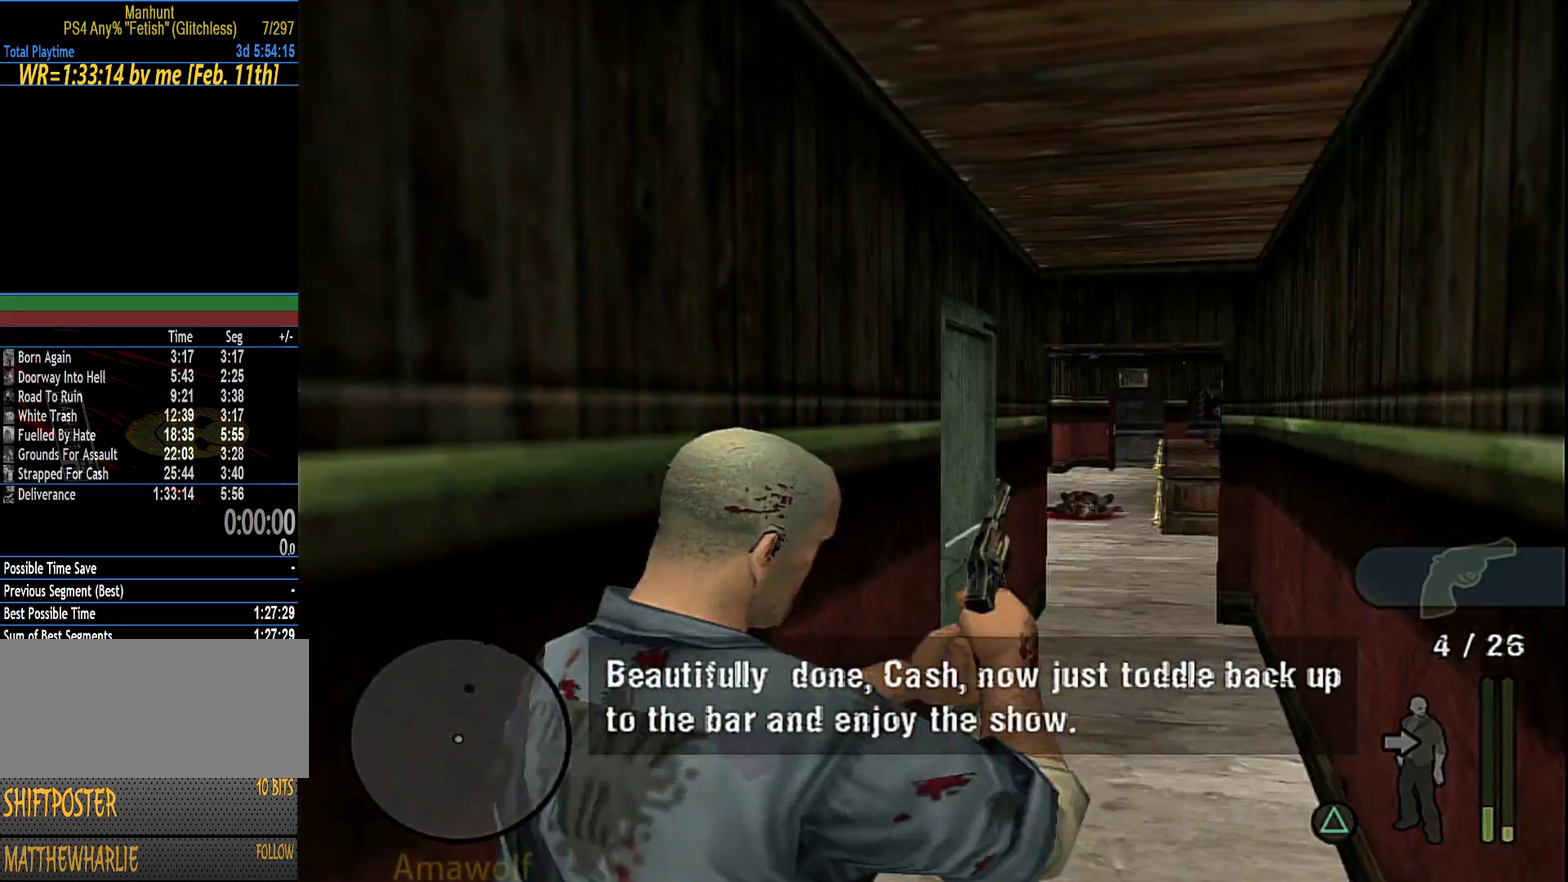
{"buttons": ["L1"], "left_stick": "up-left", "right_stick": "center", "events": [[233, "left_stick", "left"], [483, "left_stick", "up-left"]]}
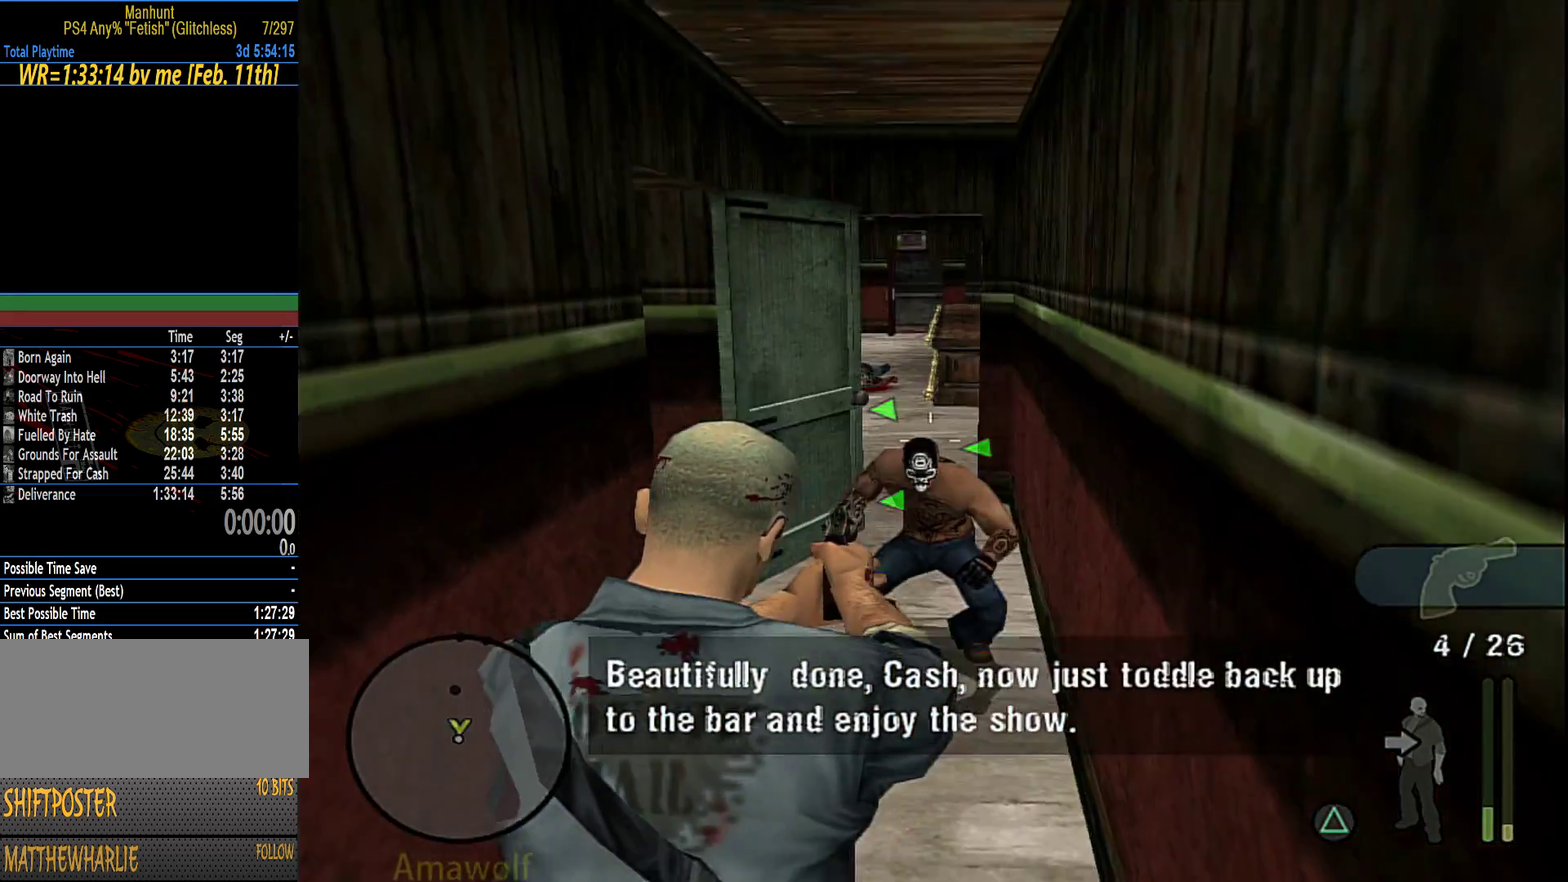
{"buttons": [], "left_stick": "up", "right_stick": "center", "events": [[50, "CROSS", "down"], [116, "left_stick", "up"], [166, "CROSS", "up"], [433, "L1", "up"]]}
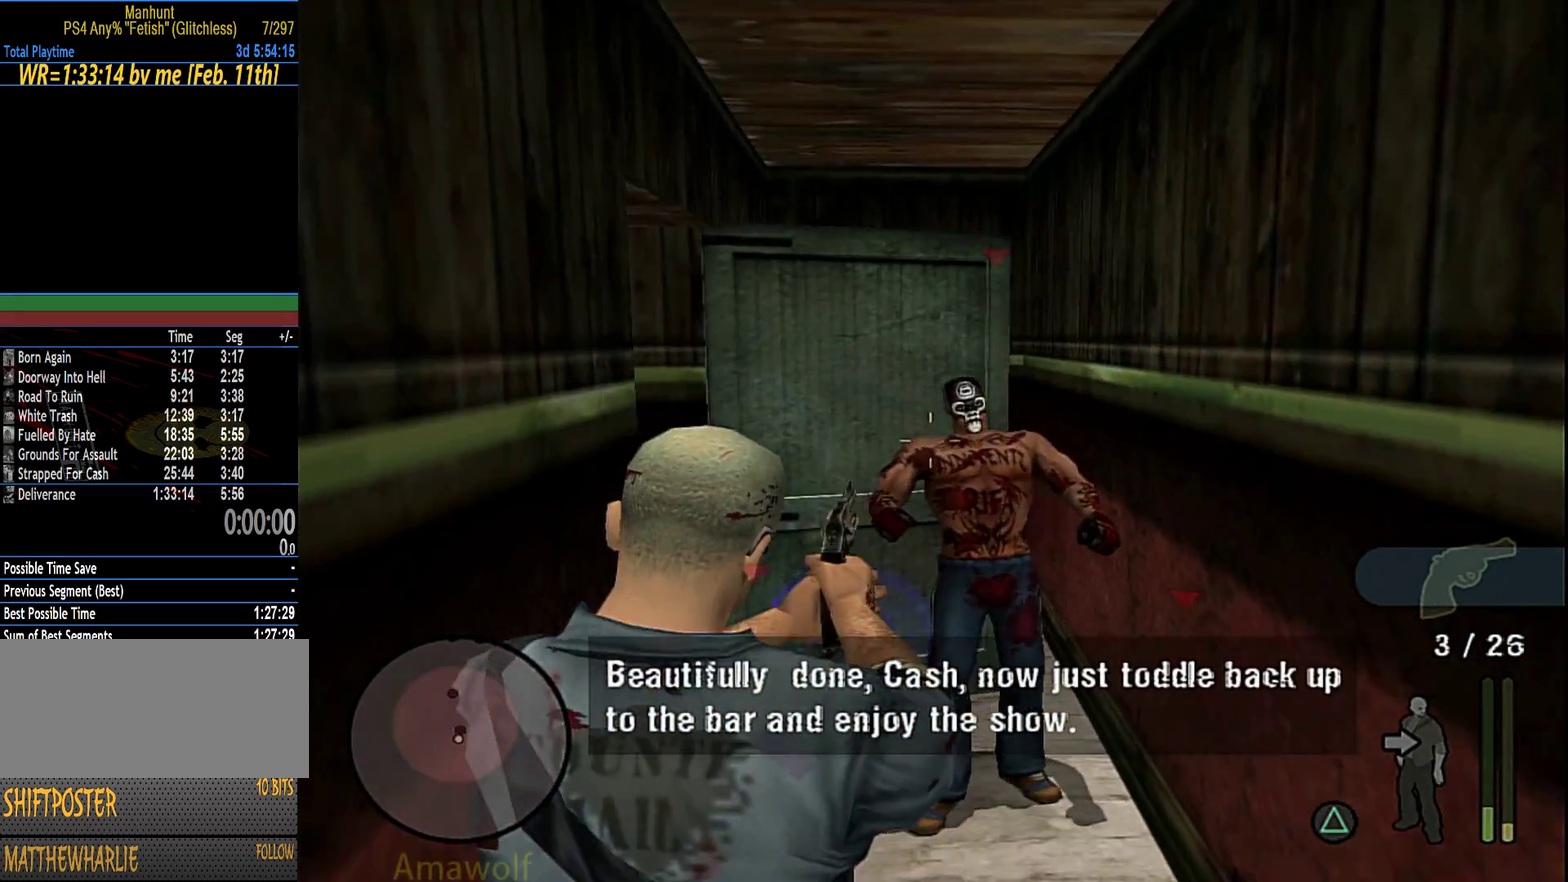
{"buttons": [], "left_stick": "up", "right_stick": "center", "events": []}
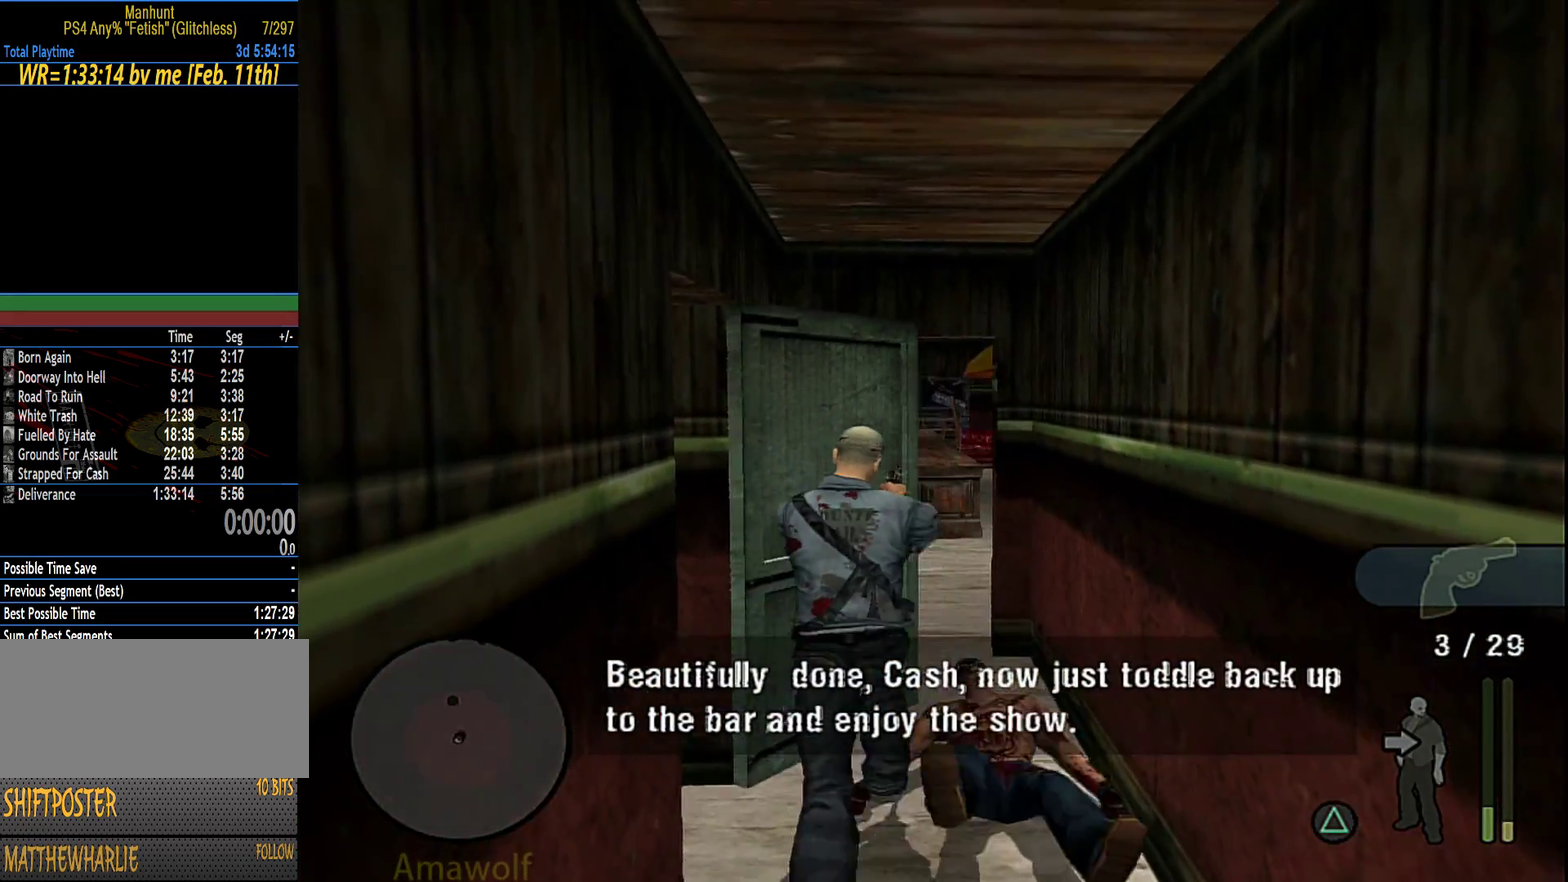
{"buttons": [], "left_stick": "up", "right_stick": "center", "events": [[166, "left_stick", "up-left"], [500, "left_stick", "up"]]}
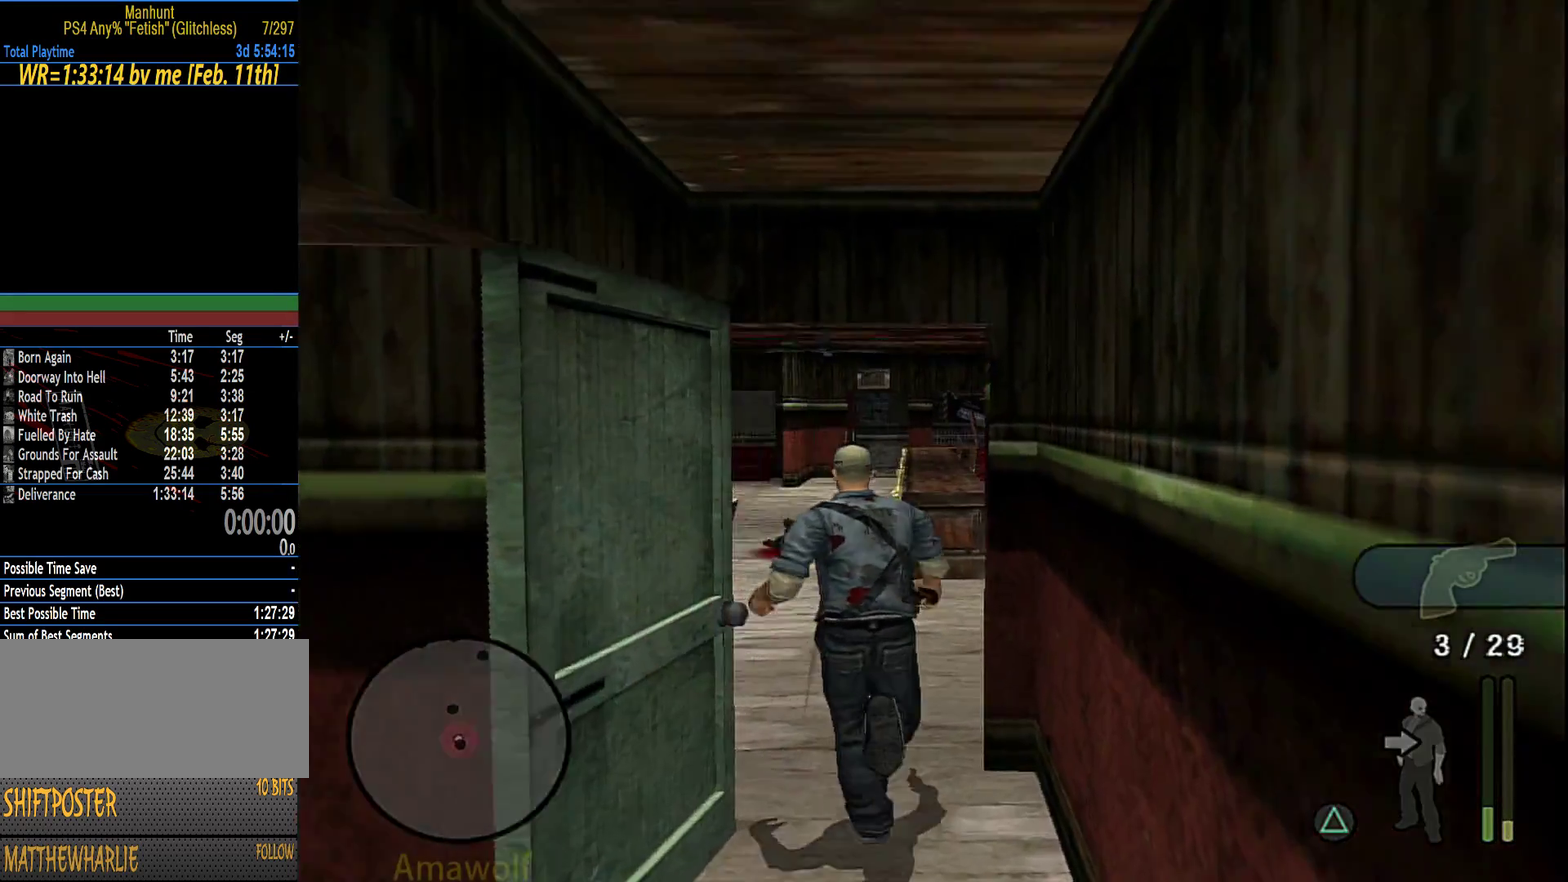
{"buttons": [], "left_stick": "up", "right_stick": "center", "events": []}
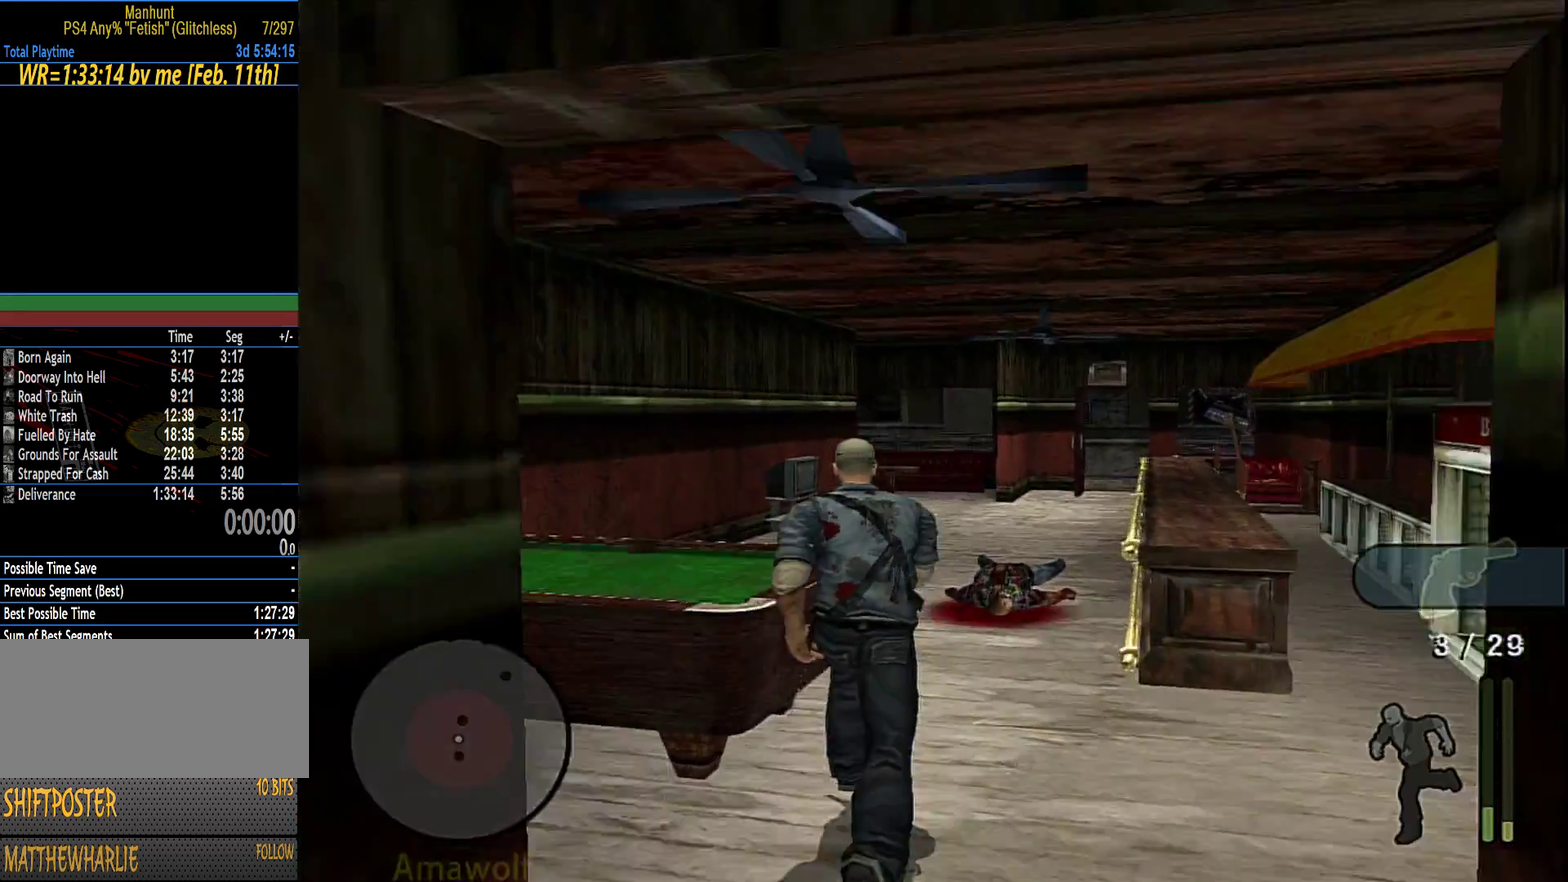
{"buttons": [], "left_stick": "up-left", "right_stick": "center", "events": [[300, "left_stick", "up-left"]]}
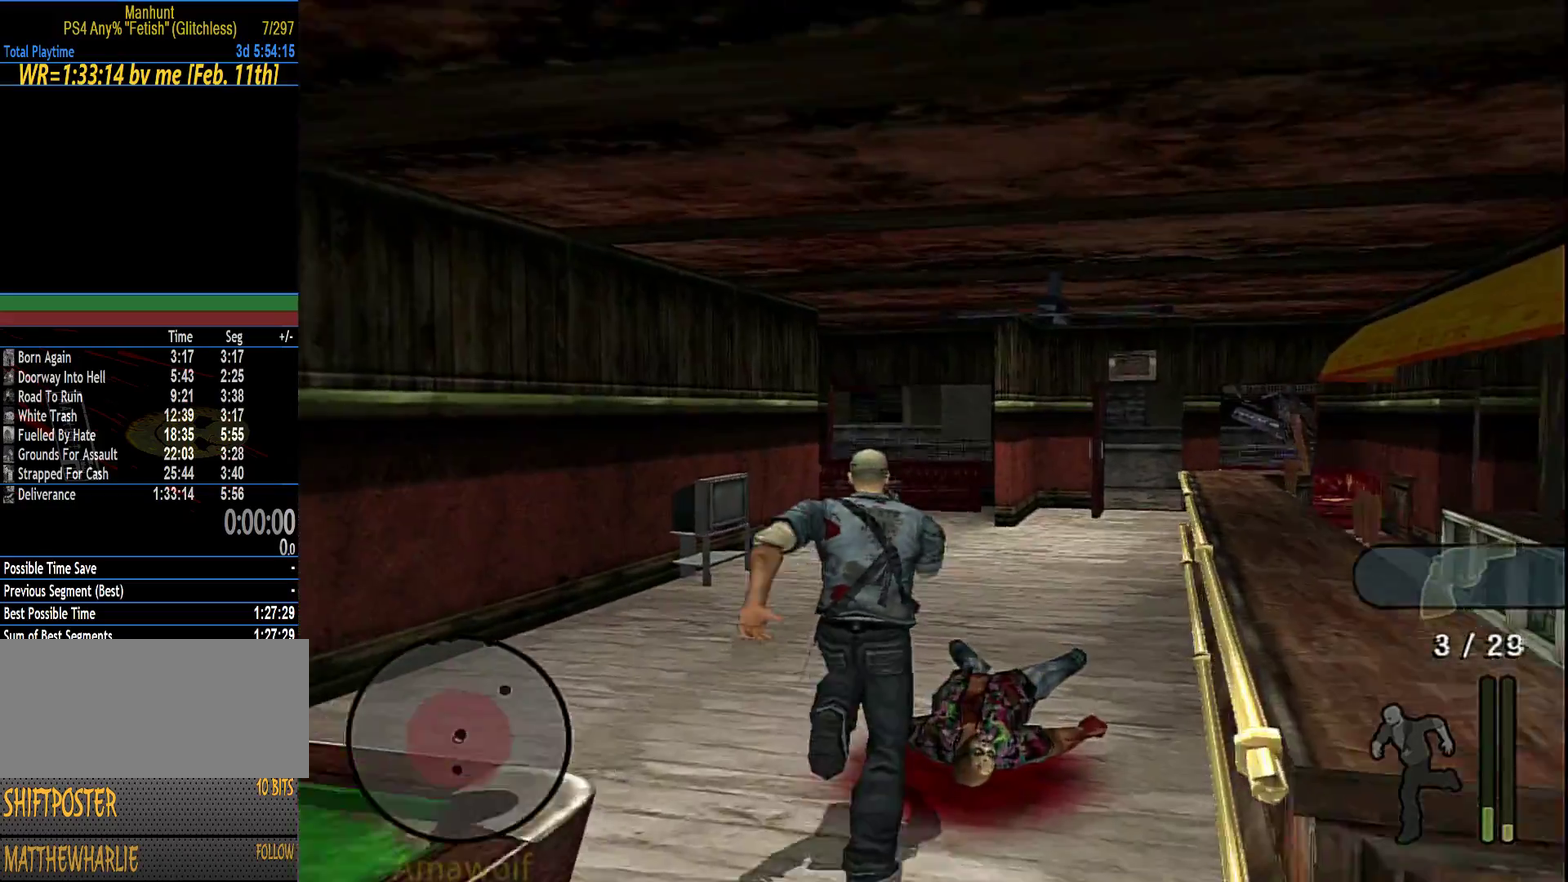
{"buttons": [], "left_stick": "up-left", "right_stick": "center", "events": [[16, "left_stick", "up"], [266, "left_stick", "up-left"]]}
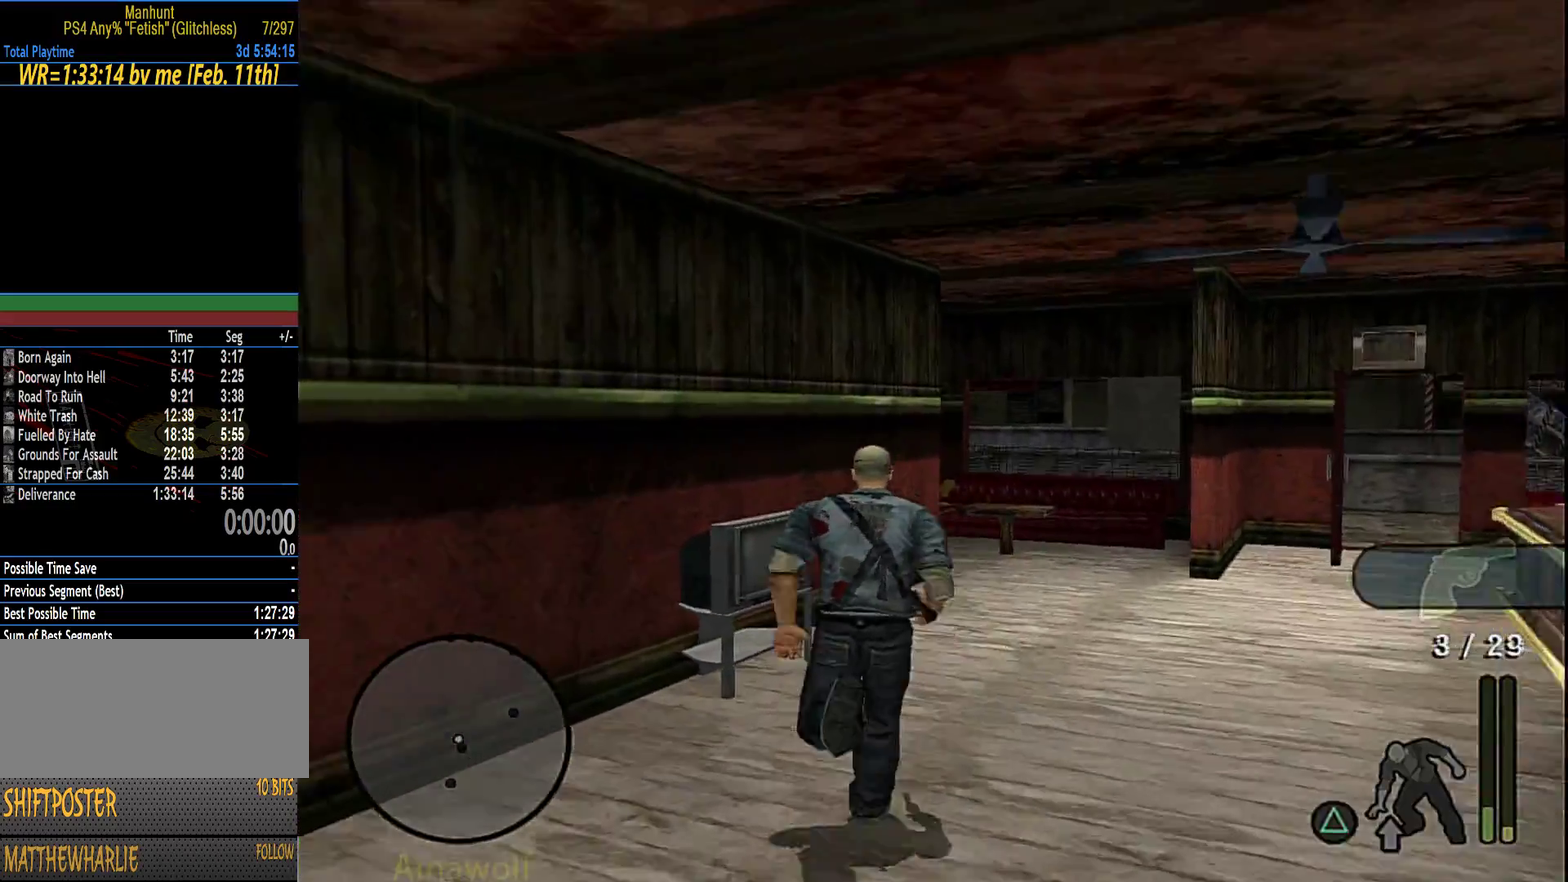
{"buttons": [], "left_stick": "center", "right_stick": "center", "events": [[150, "TRIANGLE", "down"], [233, "TRIANGLE", "up"], [283, "TRIANGLE", "down"], [366, "TRIANGLE", "up"], [366, "left_stick", "center"]]}